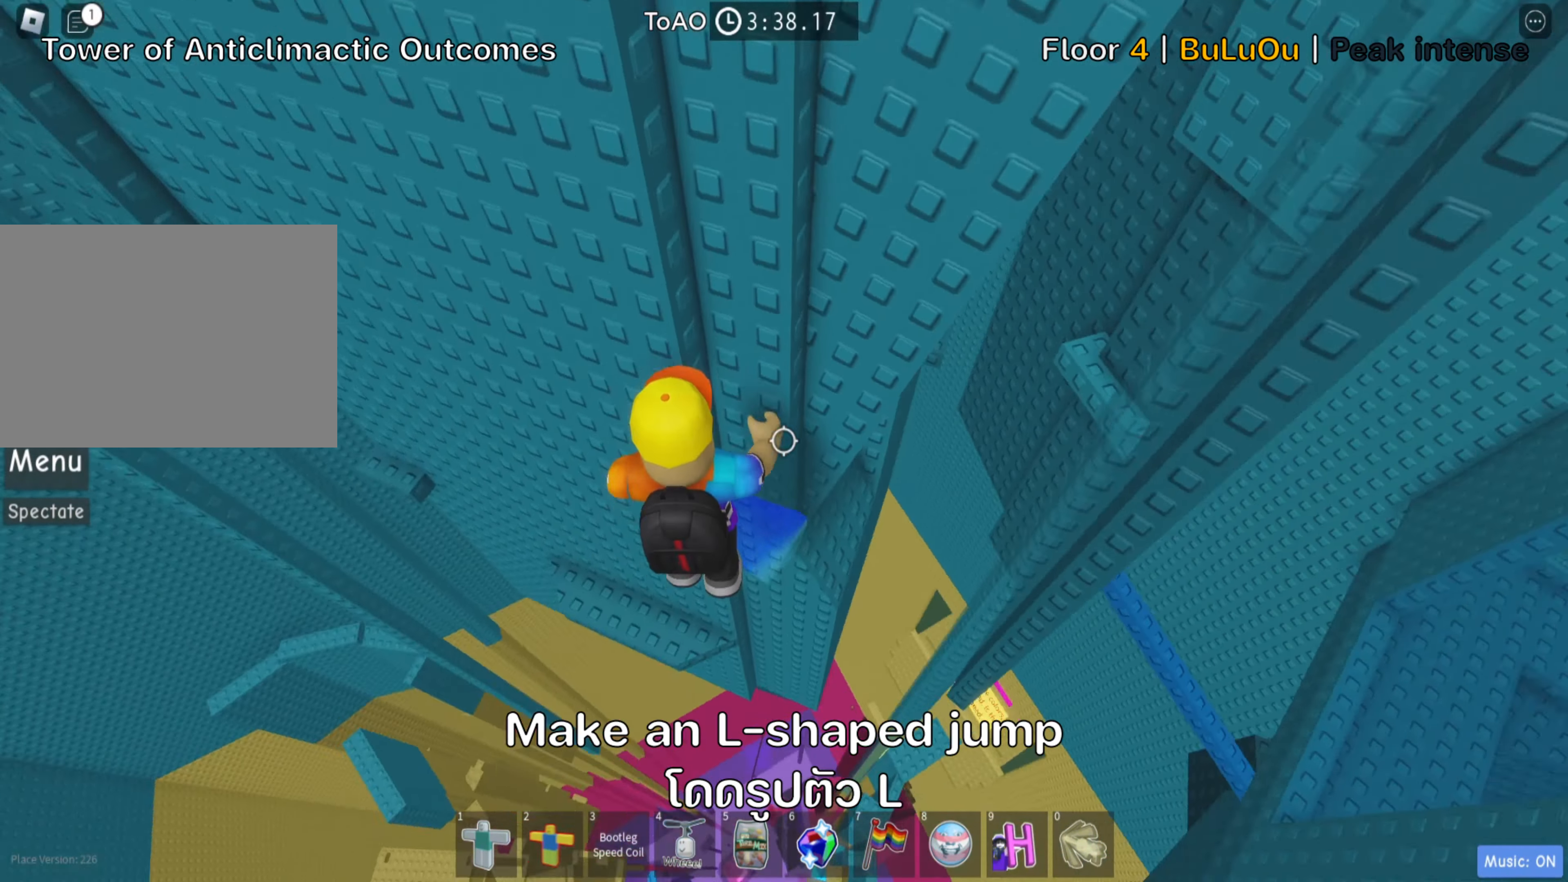
Gameplay with keyboard; each line is a JSON object with the keys held at the frame after it. "events" lists presses ("down") and releases ("up") of ".", "a", "comma", "d", "e", "f", "s", "shift", "space", "tab" and "w" between this image and that frame as [ms after this image, input, new state], when the widget could be followed in between. No other keys are recorded. Mouse input is not recorded. Not read: ctrl.
{"keys": ["a", "w"], "events": []}
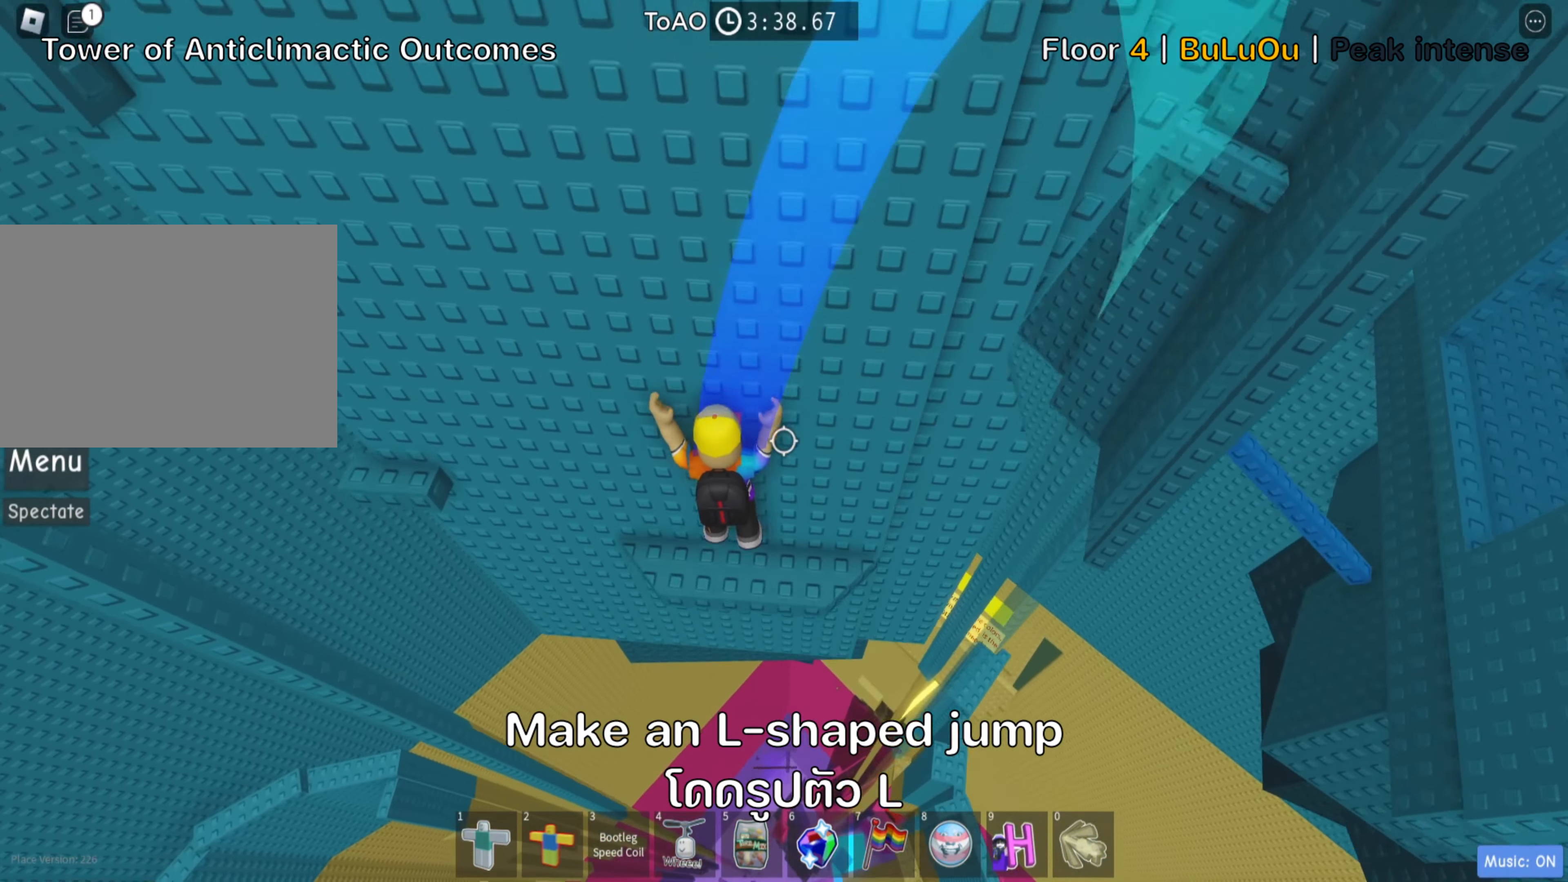
{"keys": ["a"], "events": [[134, "w", "up"], [300, "space", "down"], [450, "space", "up"]]}
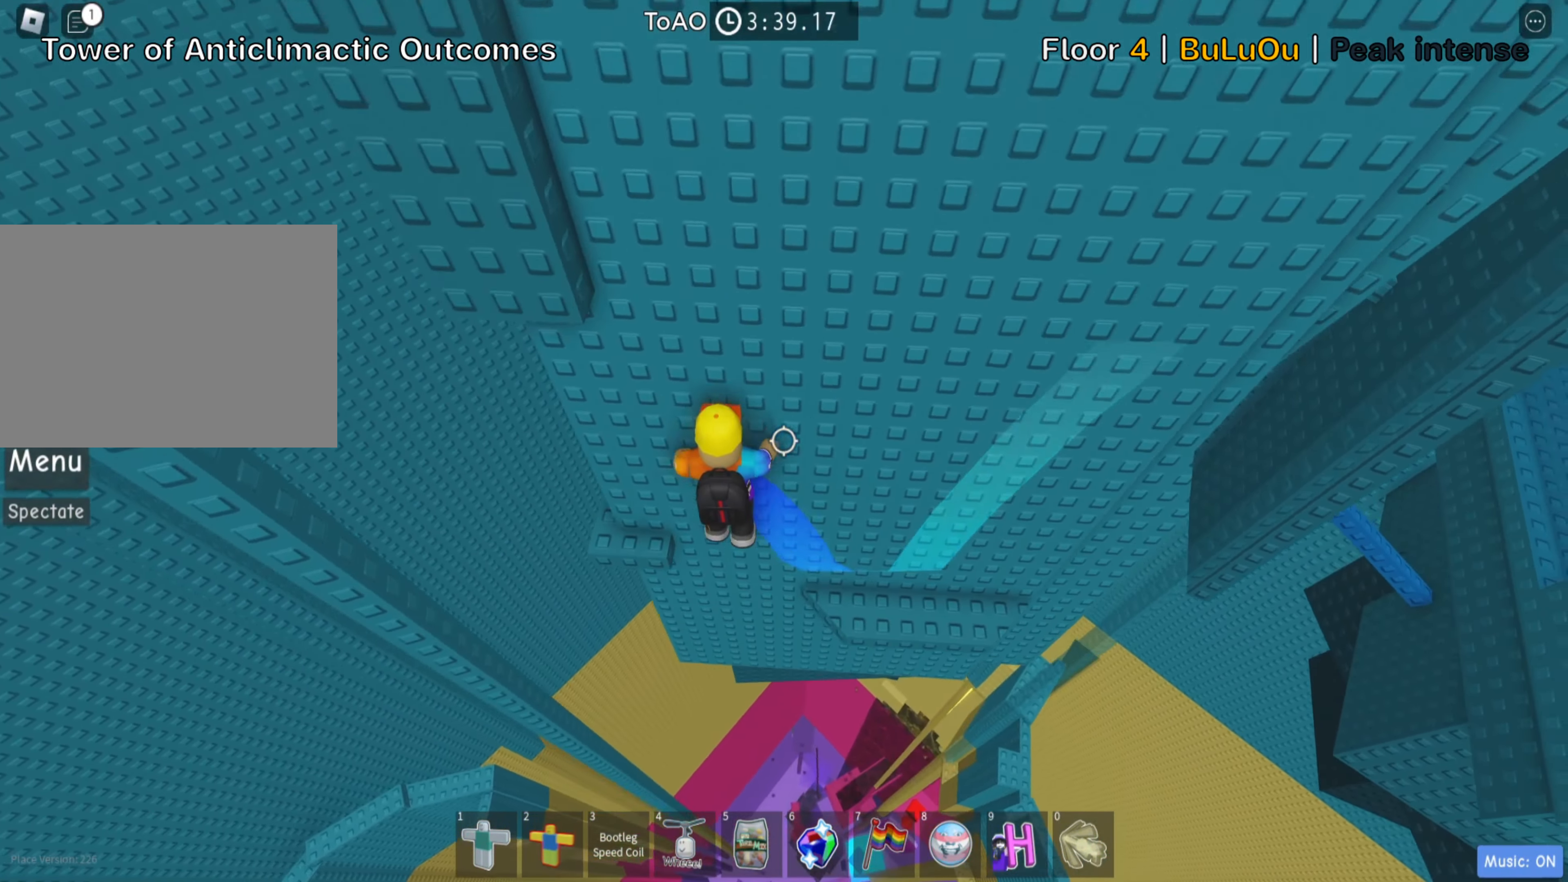
{"keys": [], "events": [[134, "w", "down"], [317, "w", "up"], [334, "a", "up"]]}
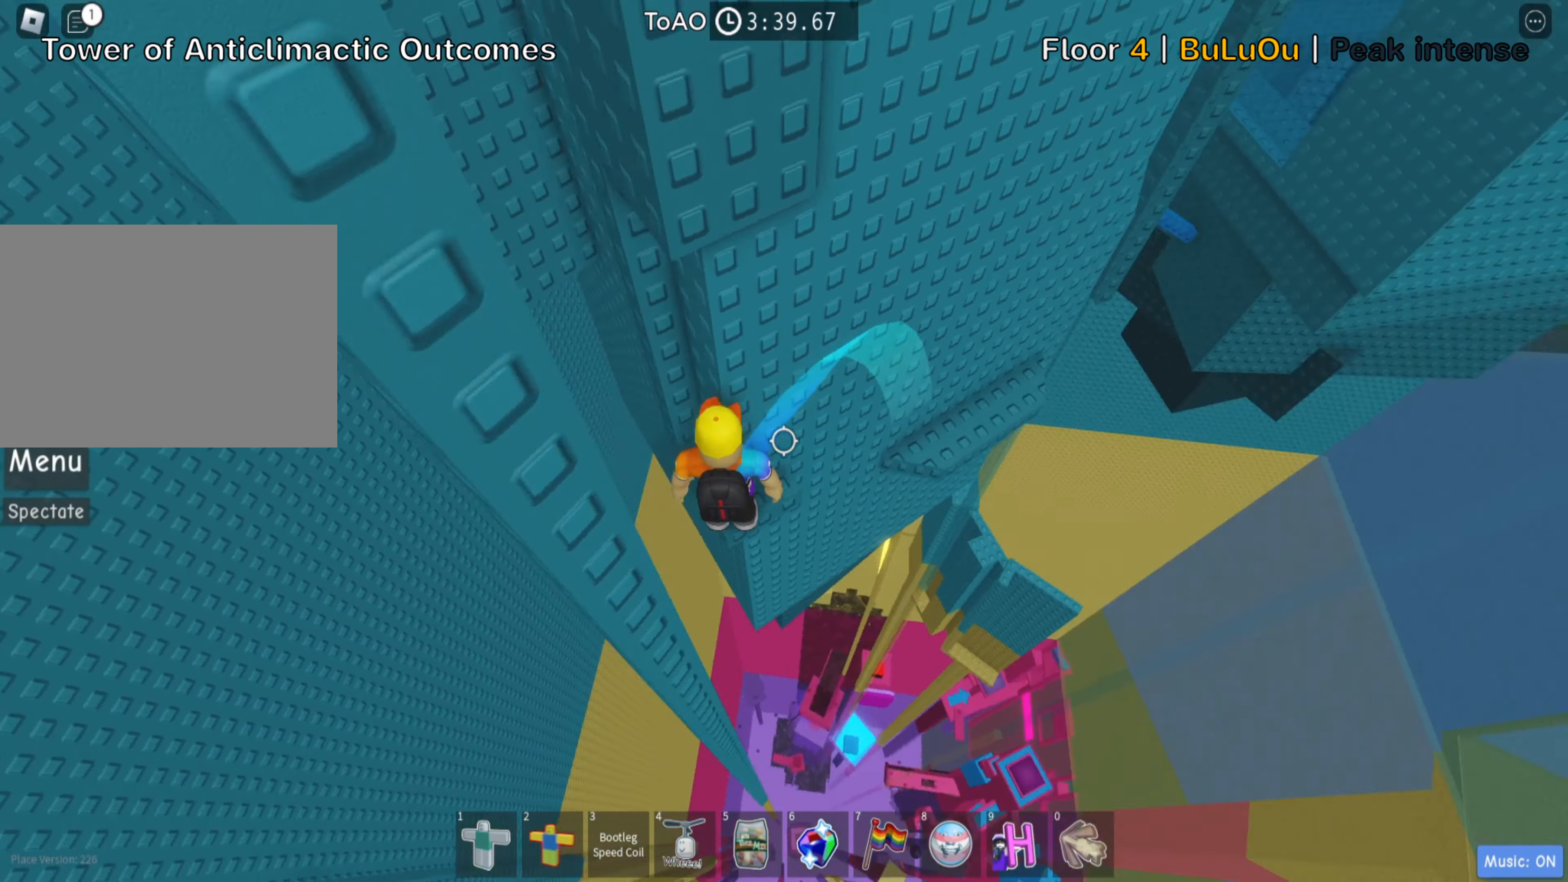
{"keys": [], "events": [[284, "a", "down"], [300, "w", "down"], [450, "w", "up"], [467, "a", "up"]]}
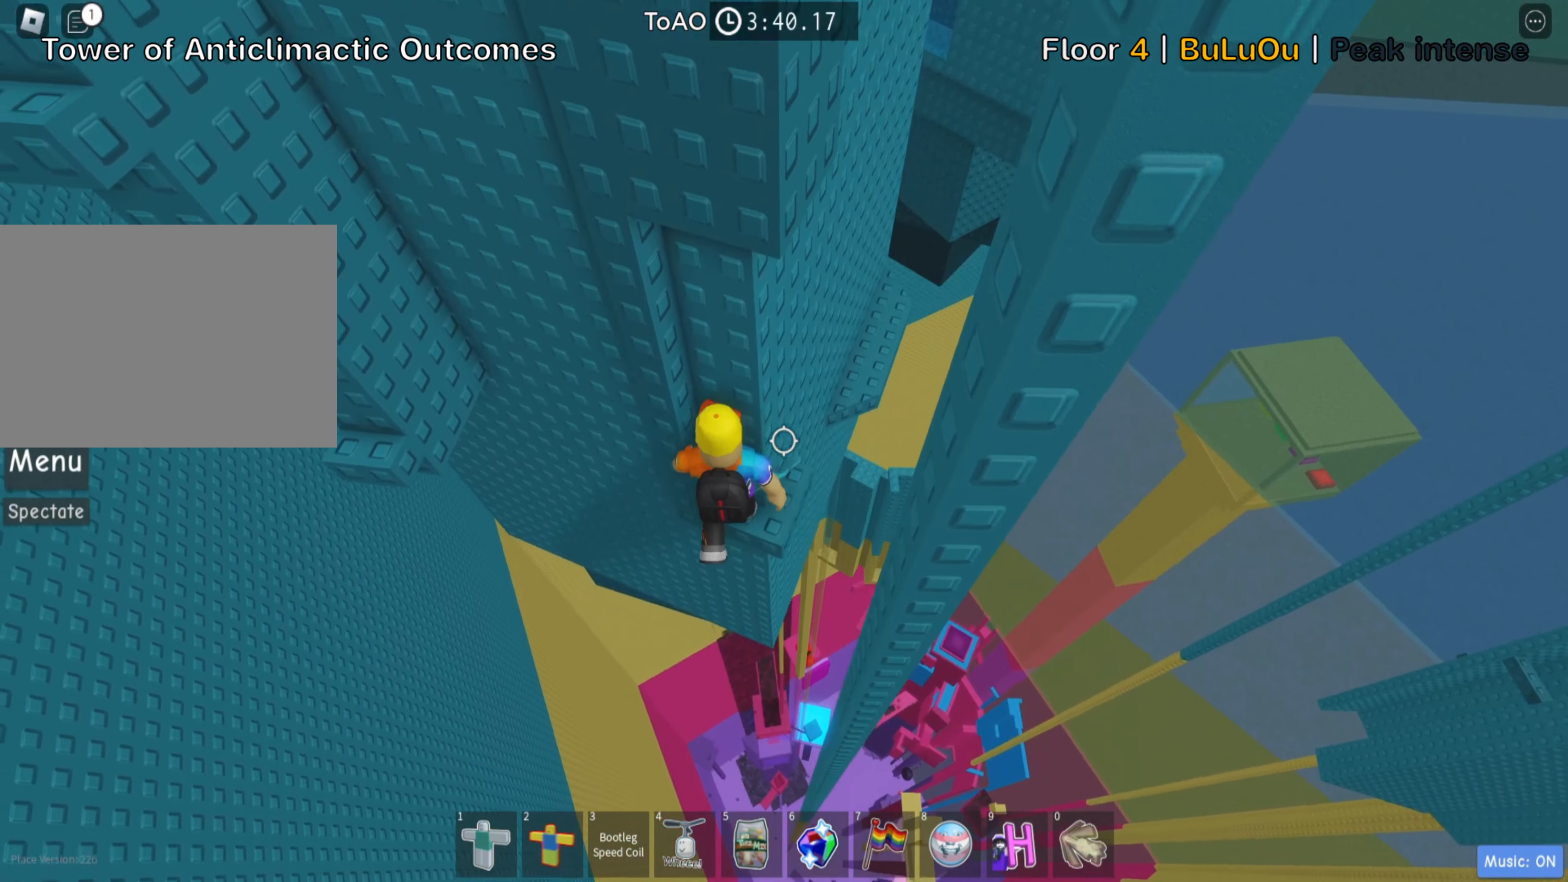
{"keys": [], "events": [[250, "w", "down"], [383, "w", "up"]]}
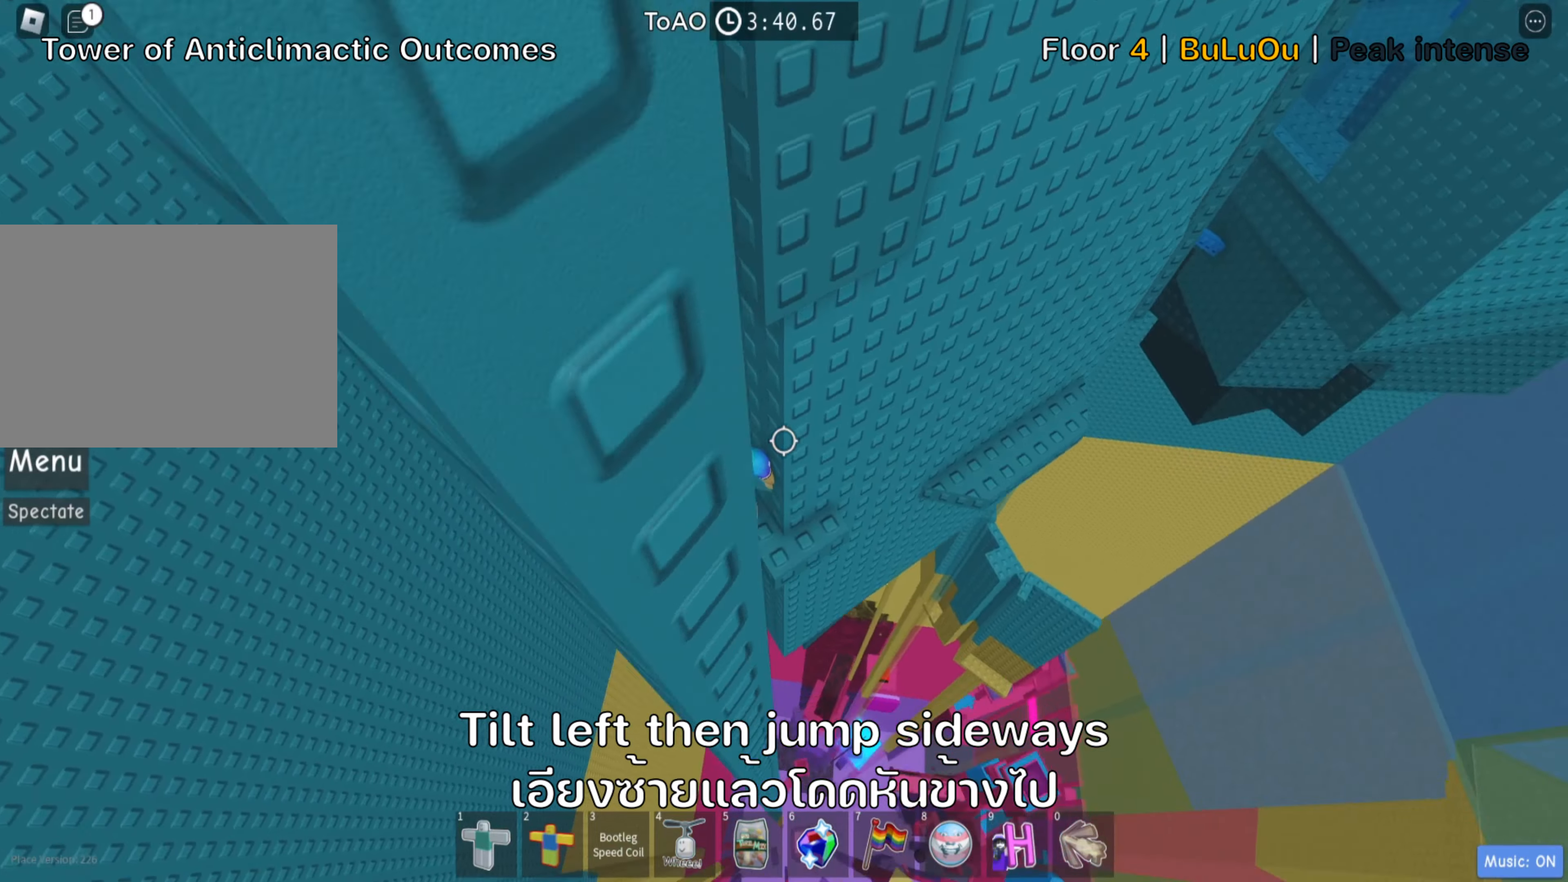
{"keys": ["a"], "events": [[500, "a", "down"]]}
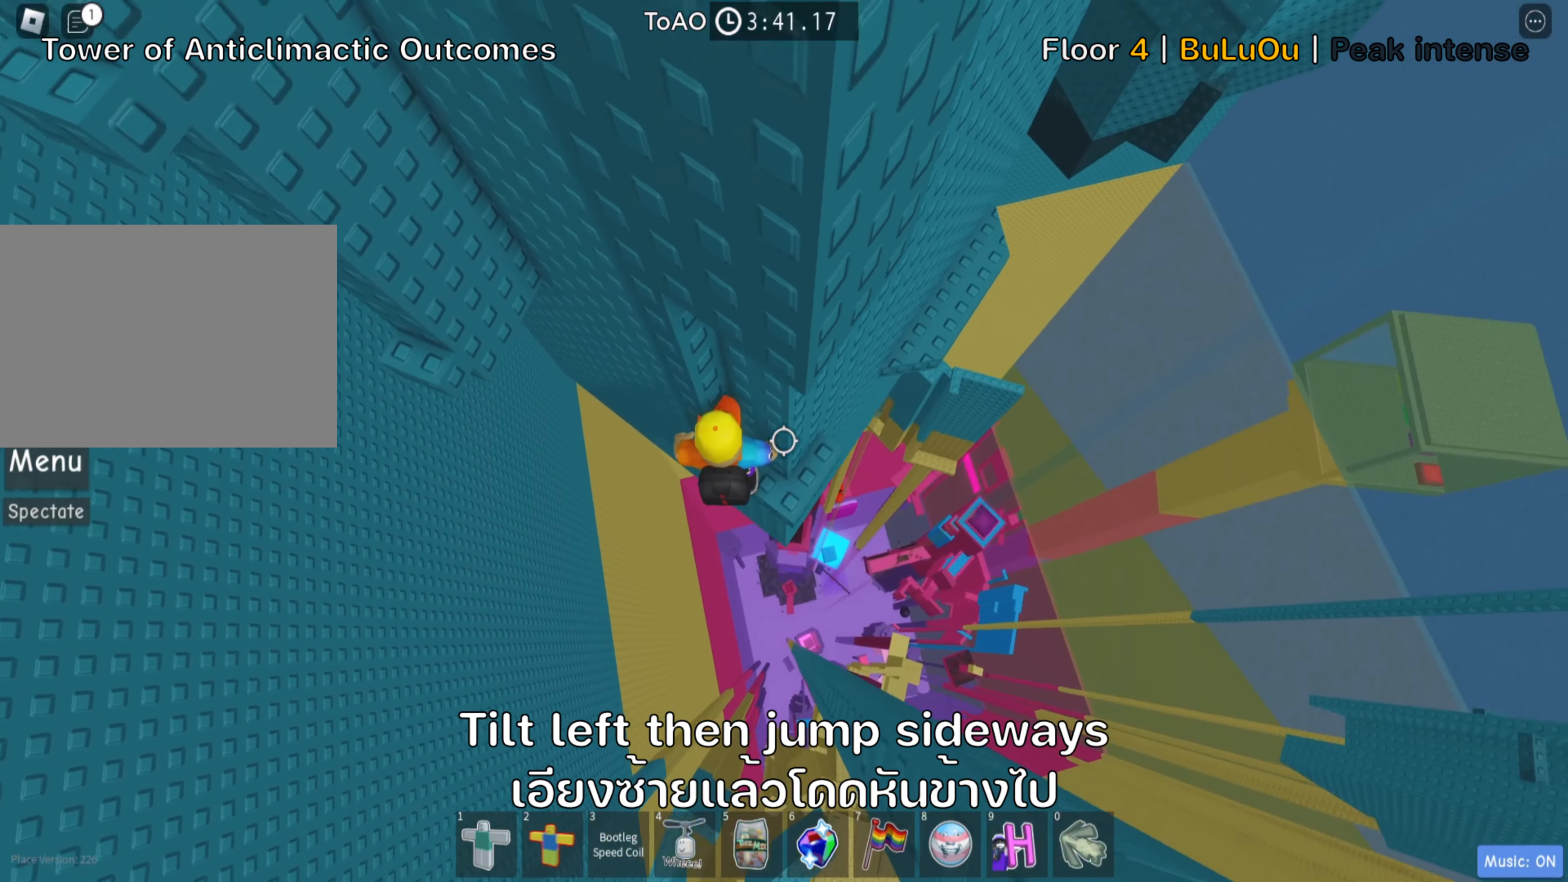
{"keys": ["a", "w"], "events": [[133, "space", "down"], [266, "space", "up"], [450, "w", "down"]]}
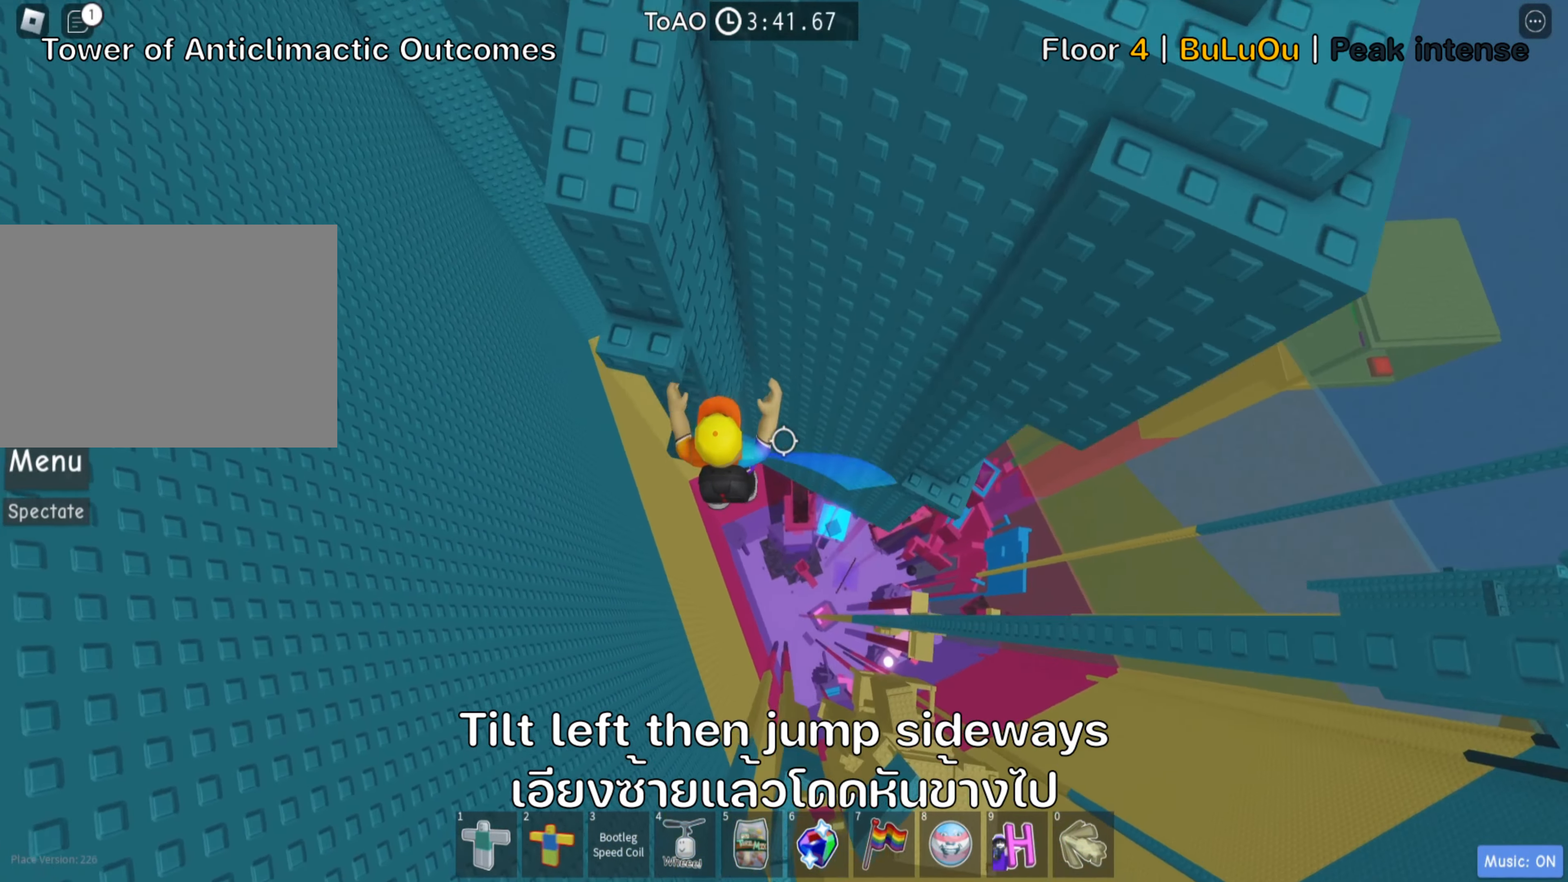
{"keys": ["shift", "space", "w"], "events": [[166, "a", "up"], [200, "w", "up"], [316, "s", "down"], [400, "space", "down"], [433, "w", "down"], [466, "s", "up"], [500, "shift", "down"]]}
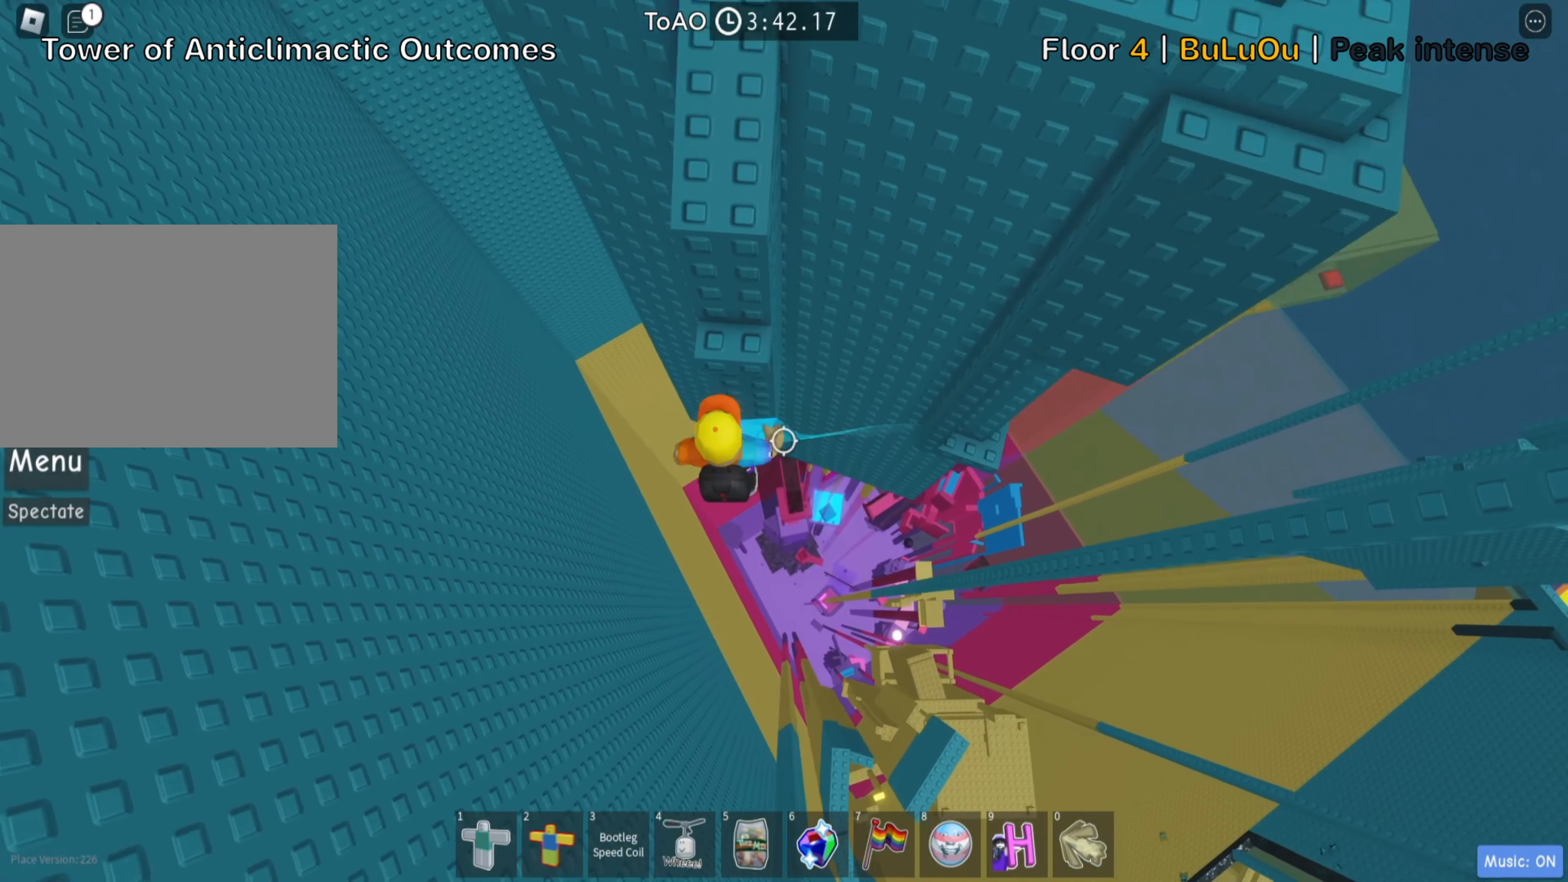
{"keys": ["space", "w"], "events": [[33, "space", "up"], [150, "shift", "up"], [250, "shift", "down"], [383, "shift", "up"], [466, "space", "down"]]}
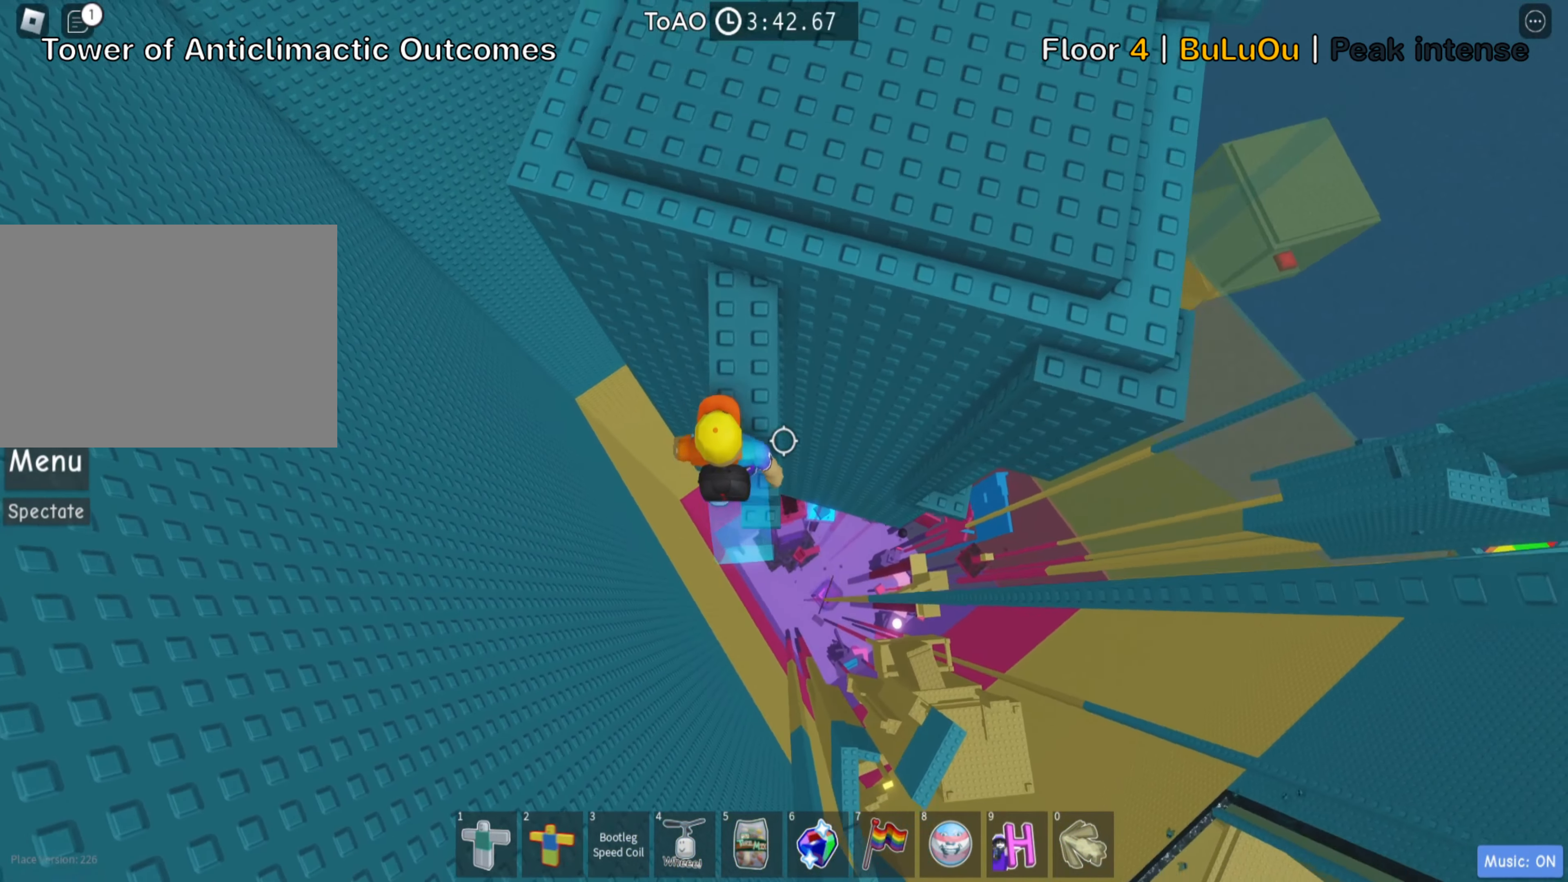
{"keys": ["d", "space", "w"], "events": [[116, "space", "up"], [433, "d", "down"], [483, "space", "down"]]}
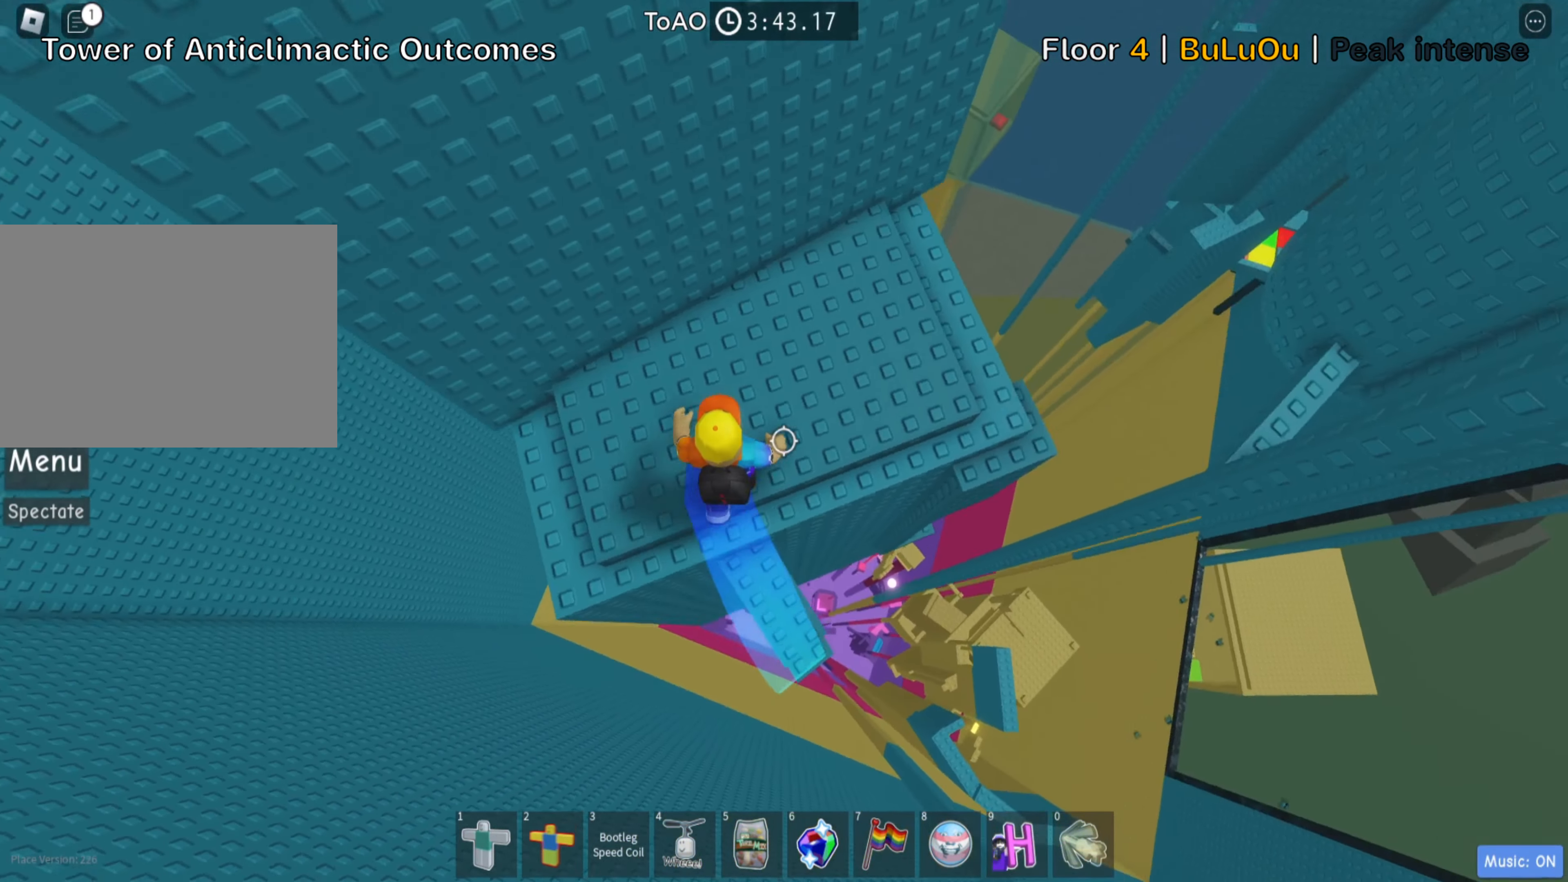
{"keys": ["d"], "events": [[150, "space", "up"], [316, "w", "up"]]}
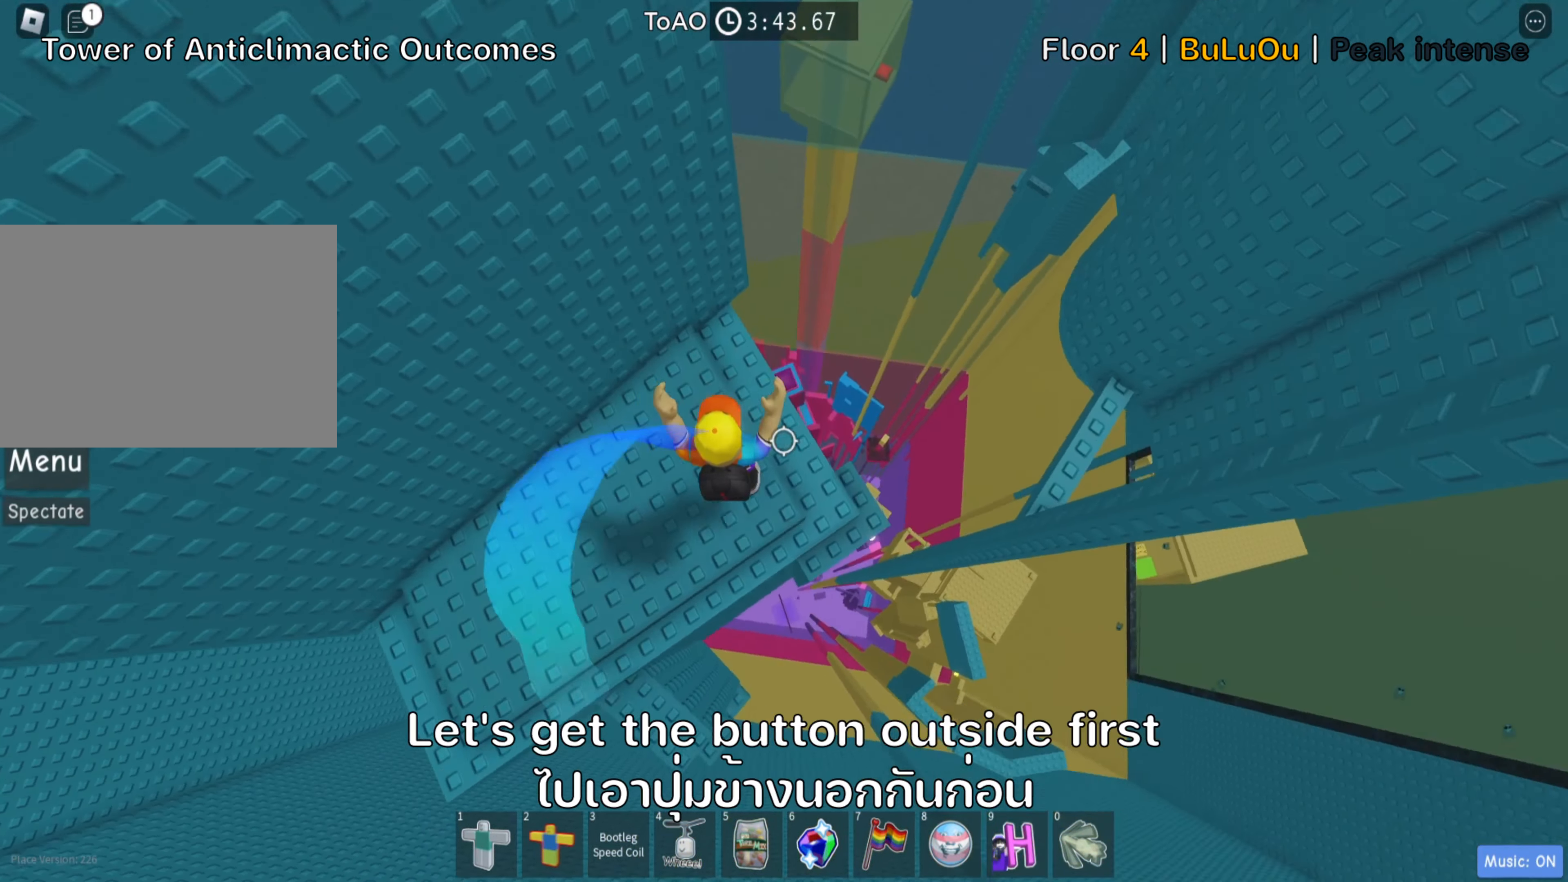
{"keys": [], "events": [[200, "d", "up"]]}
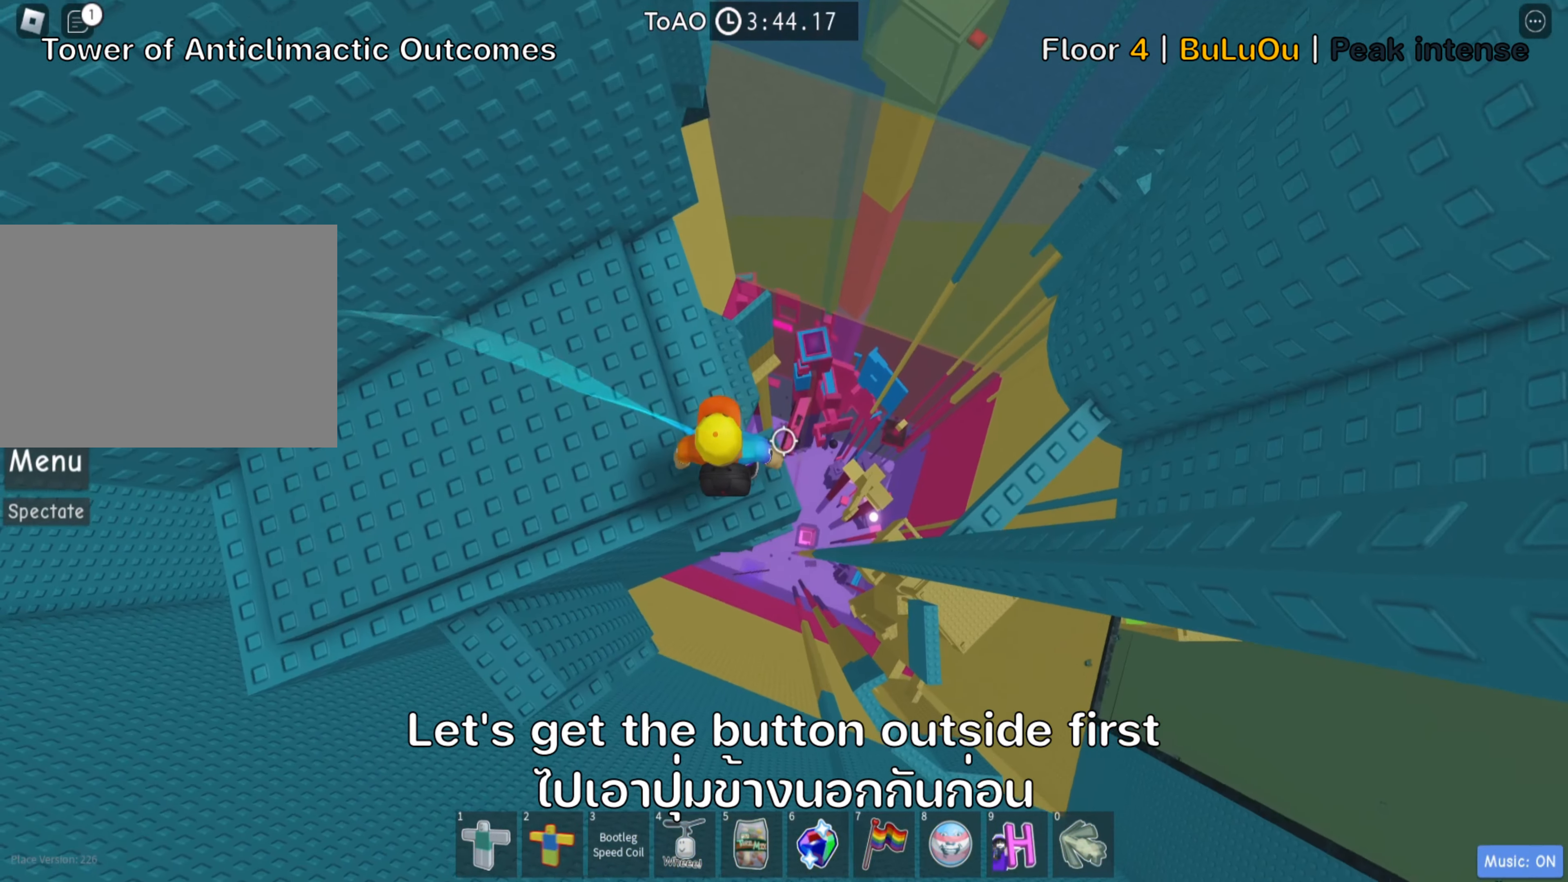
{"keys": ["d", "space"], "events": [[250, "d", "down"], [366, "space", "down"]]}
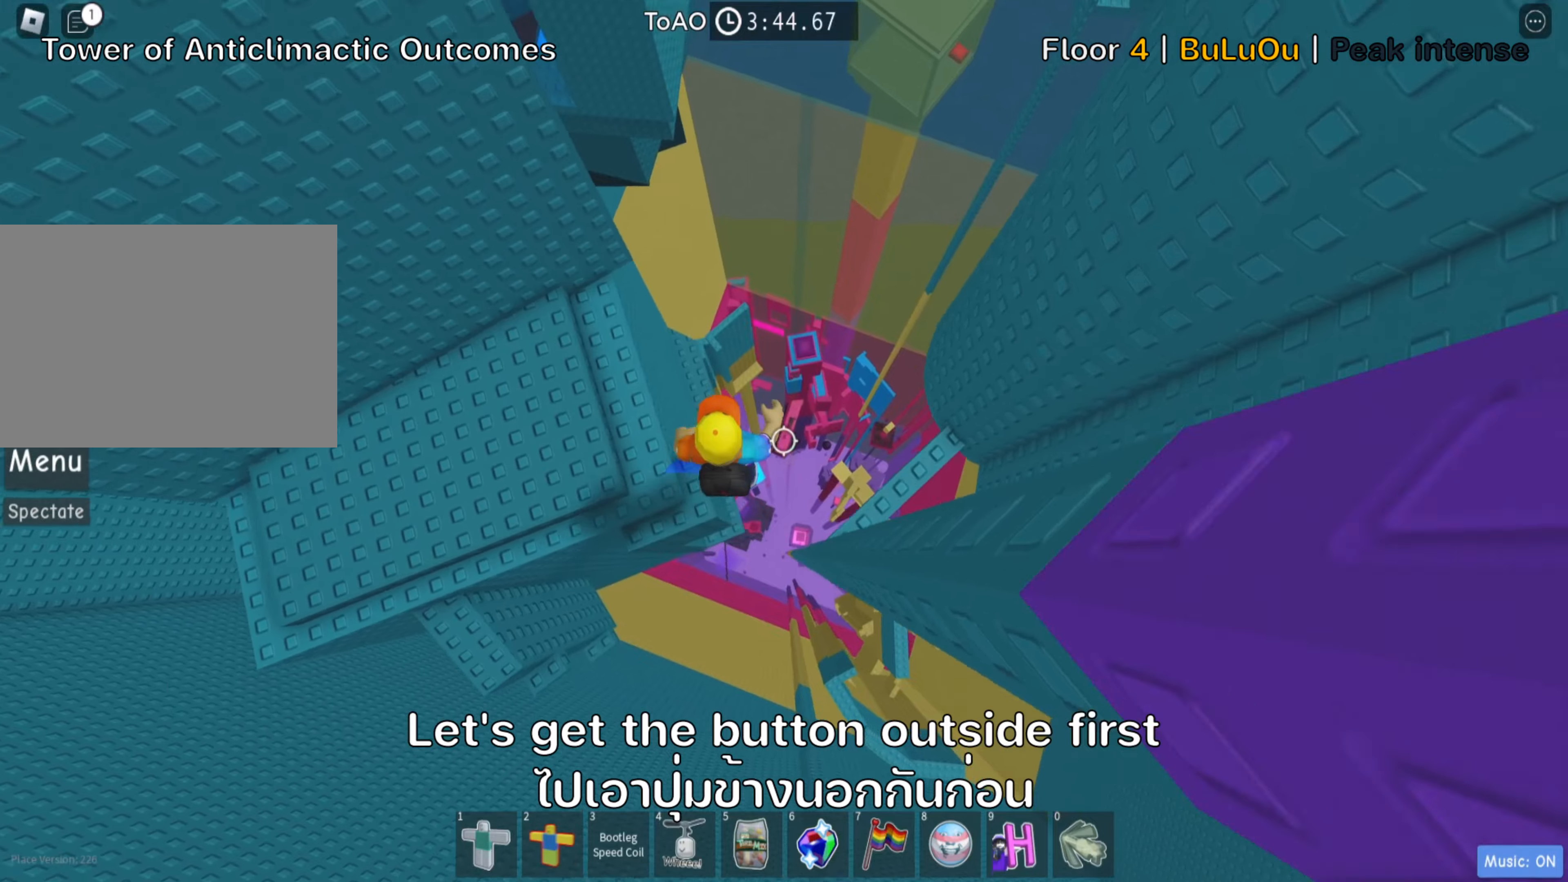
{"keys": [], "events": [[17, "space", "up"], [350, "d", "up"]]}
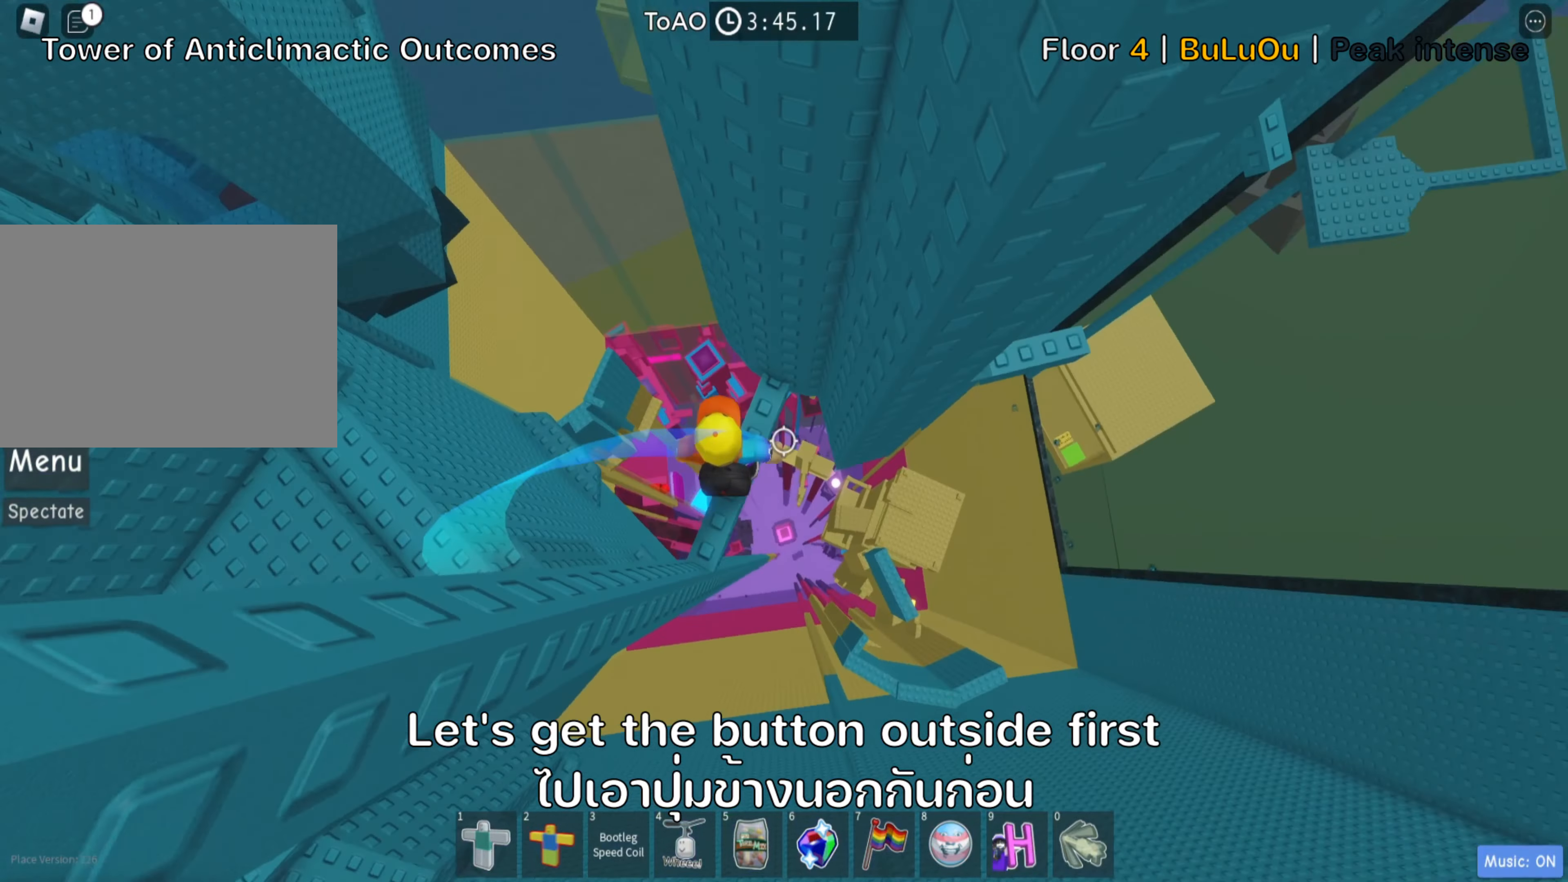
{"keys": [], "events": [[233, "s", "down"], [300, "s", "up"]]}
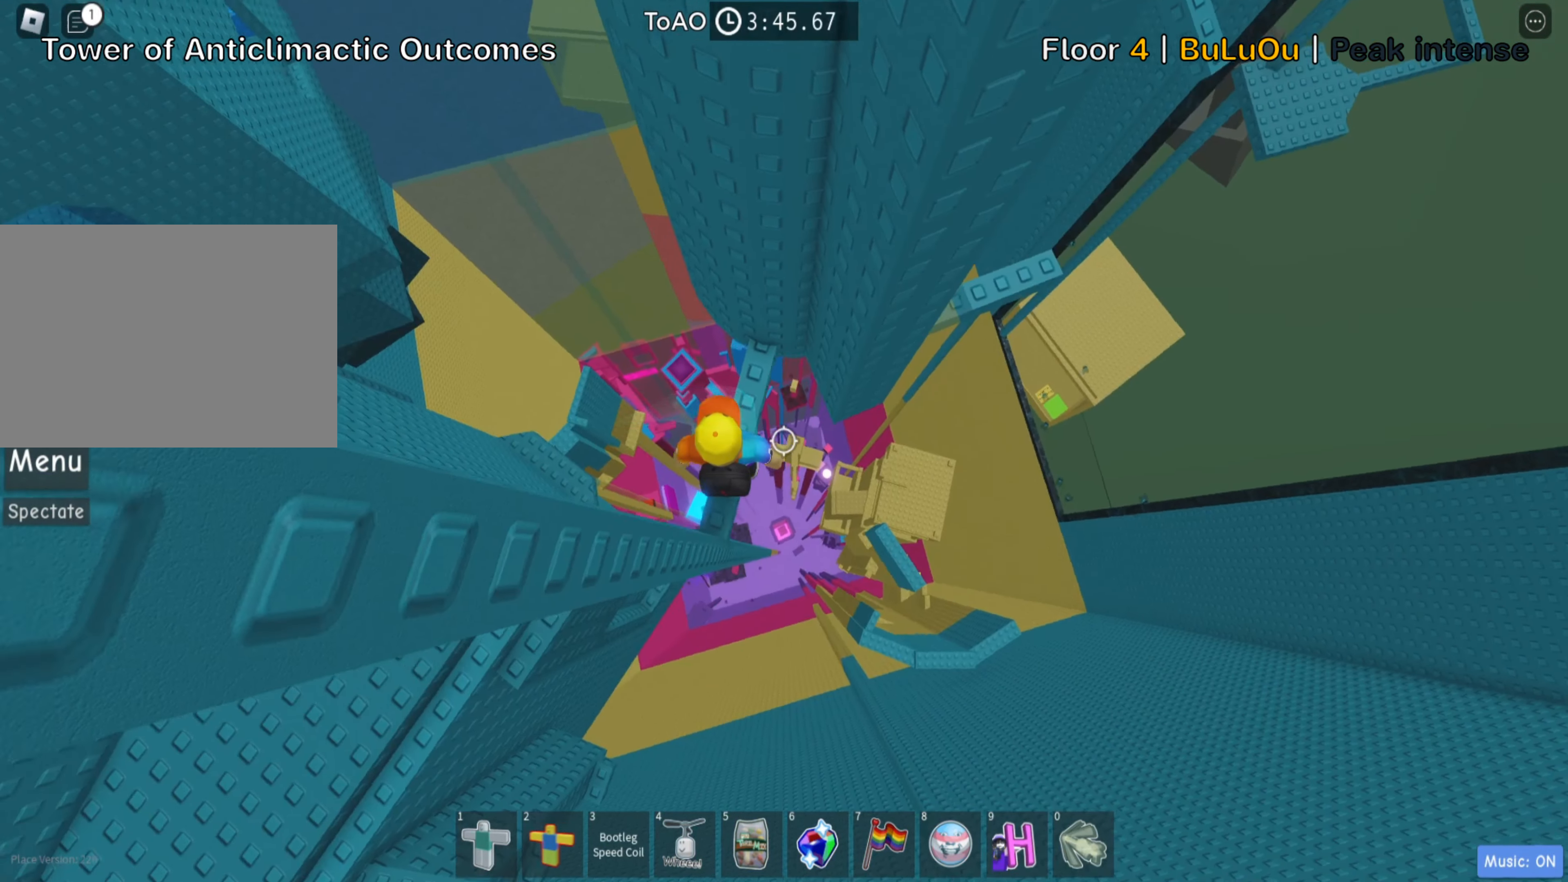
{"keys": ["shift"], "events": [[200, "w", "down"], [317, "w", "up"], [383, "shift", "down"]]}
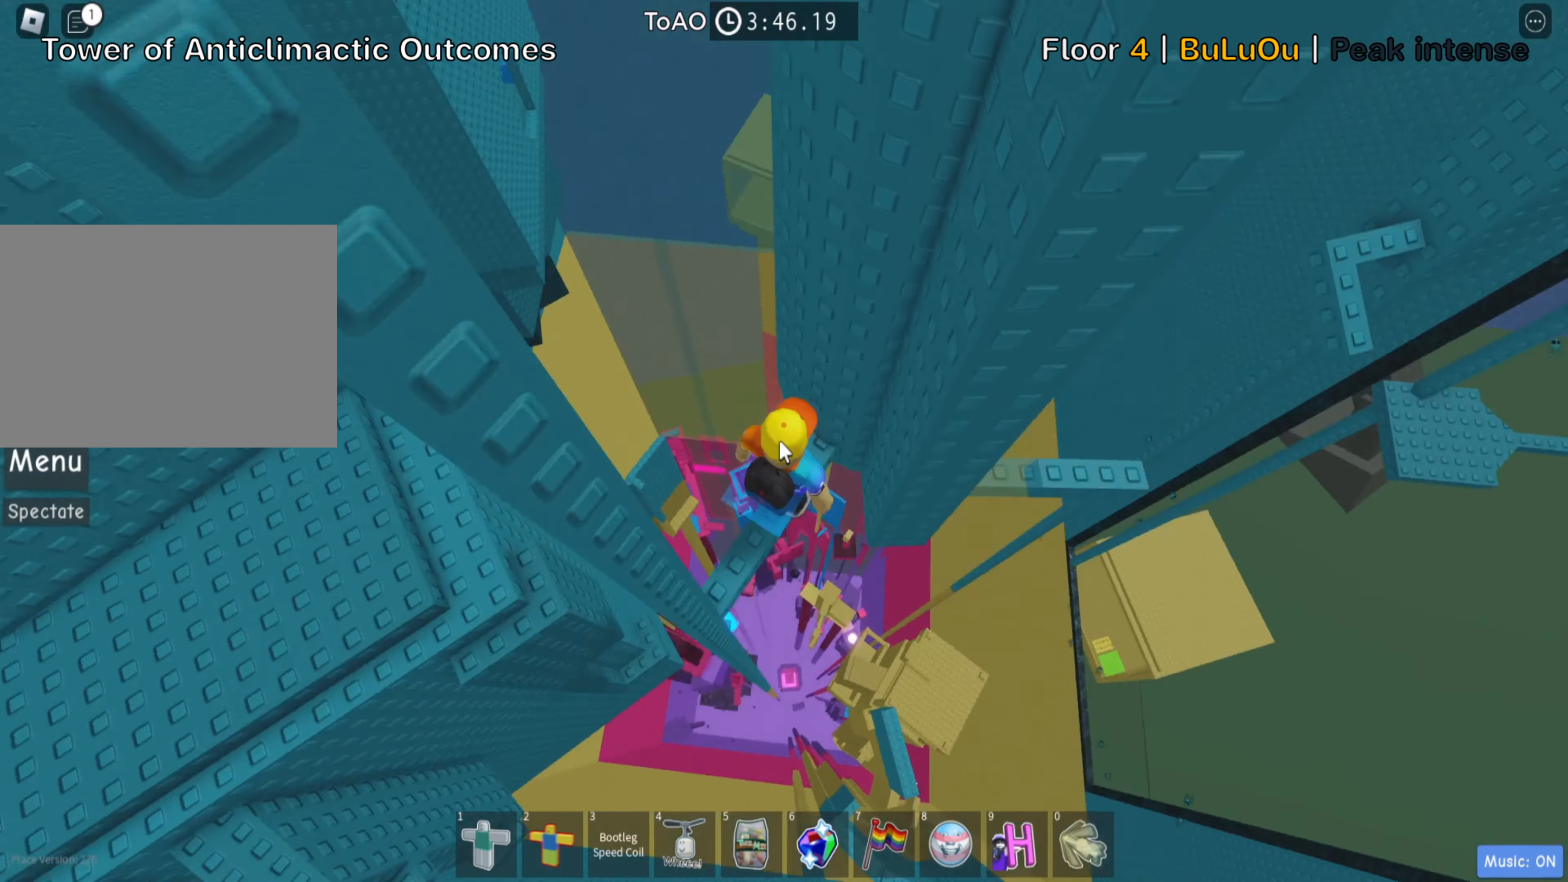
{"keys": [], "events": [[50, "shift", "up"], [283, "shift", "down"], [417, "shift", "up"]]}
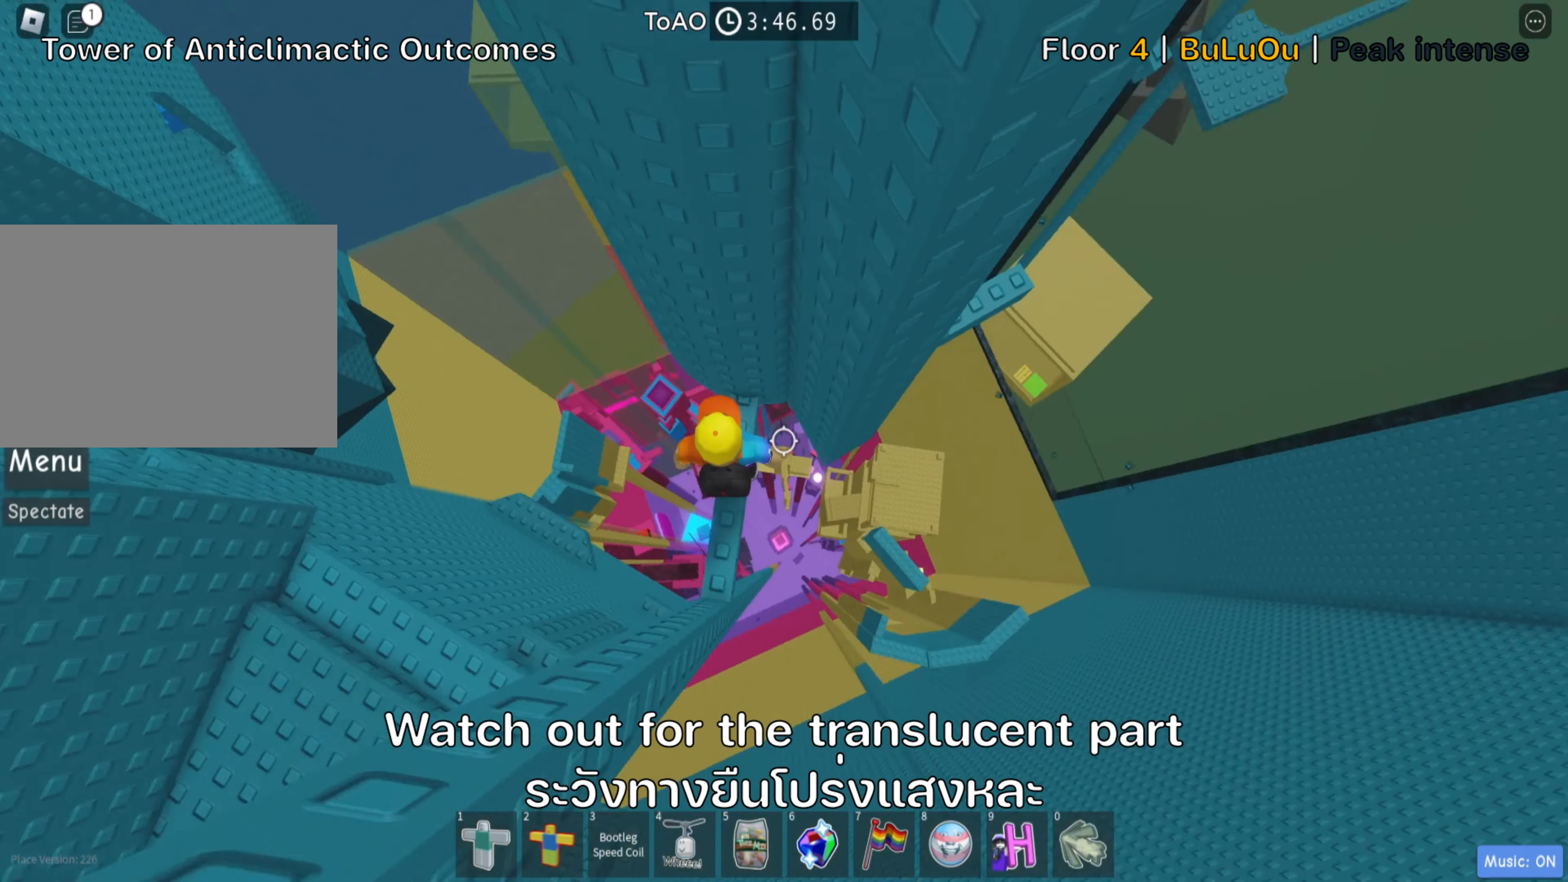
{"keys": ["d", "space"], "events": [[267, "d", "down"], [400, "space", "down"]]}
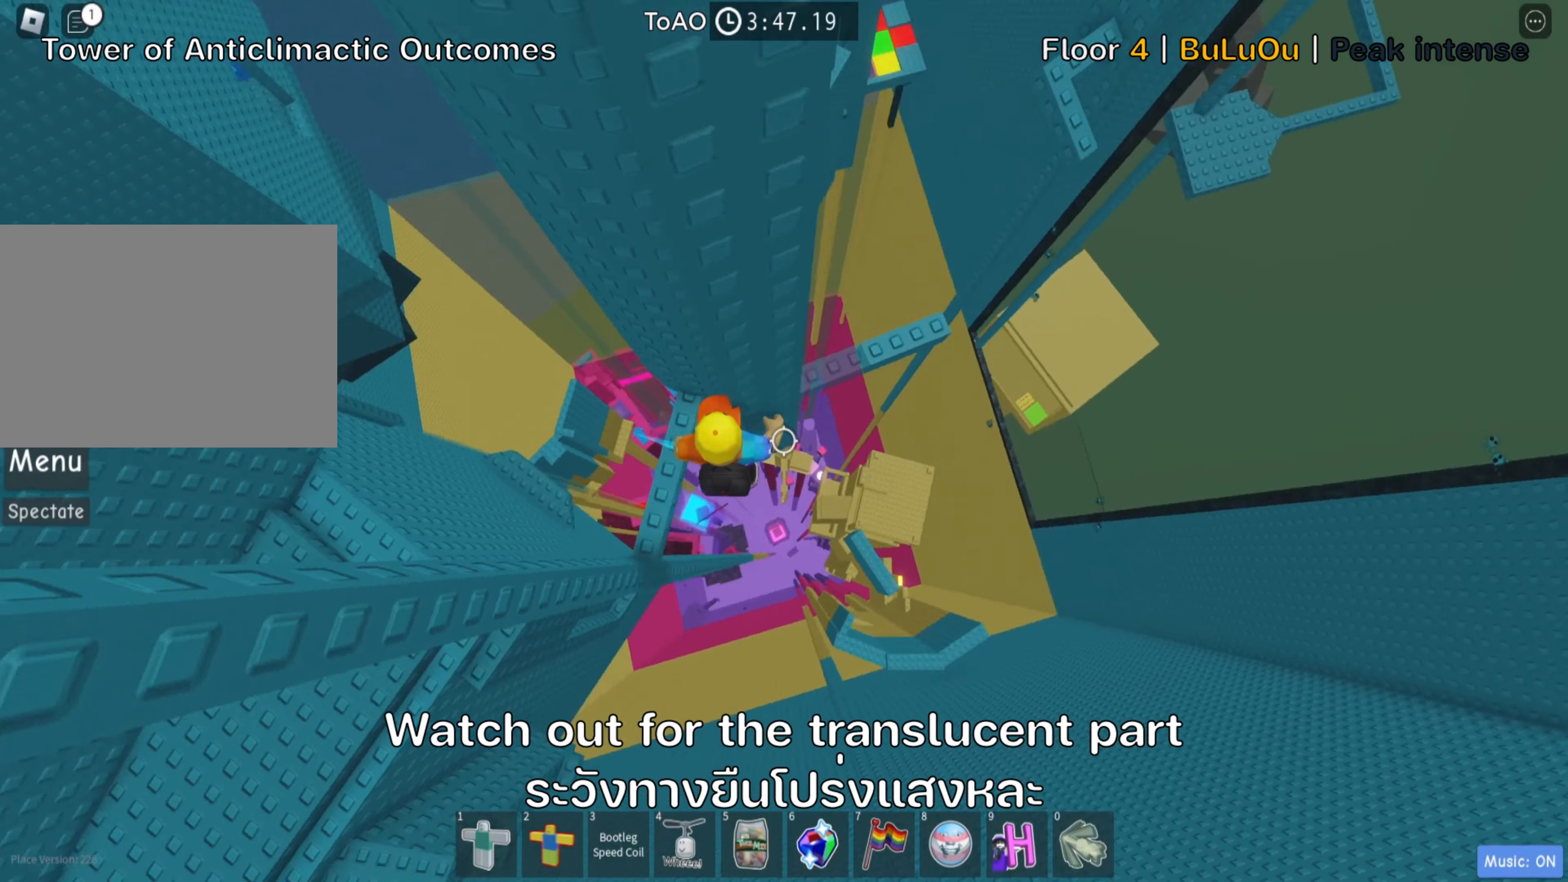
{"keys": ["d"], "events": [[67, "space", "up"]]}
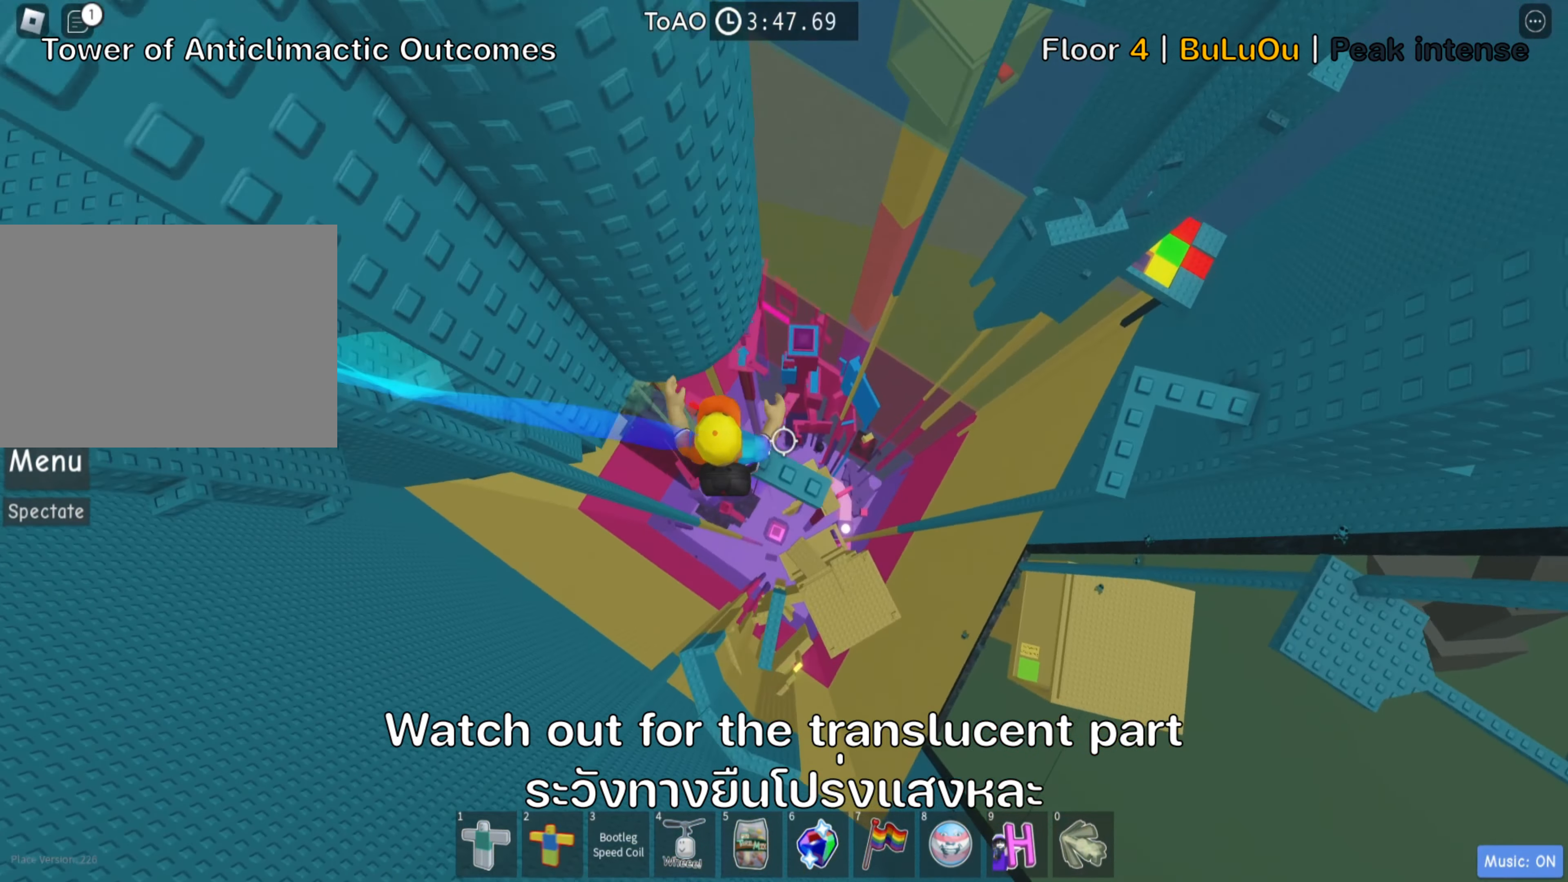
{"keys": ["d", "space"], "events": [[83, "d", "up"], [300, "d", "down"], [483, "space", "down"]]}
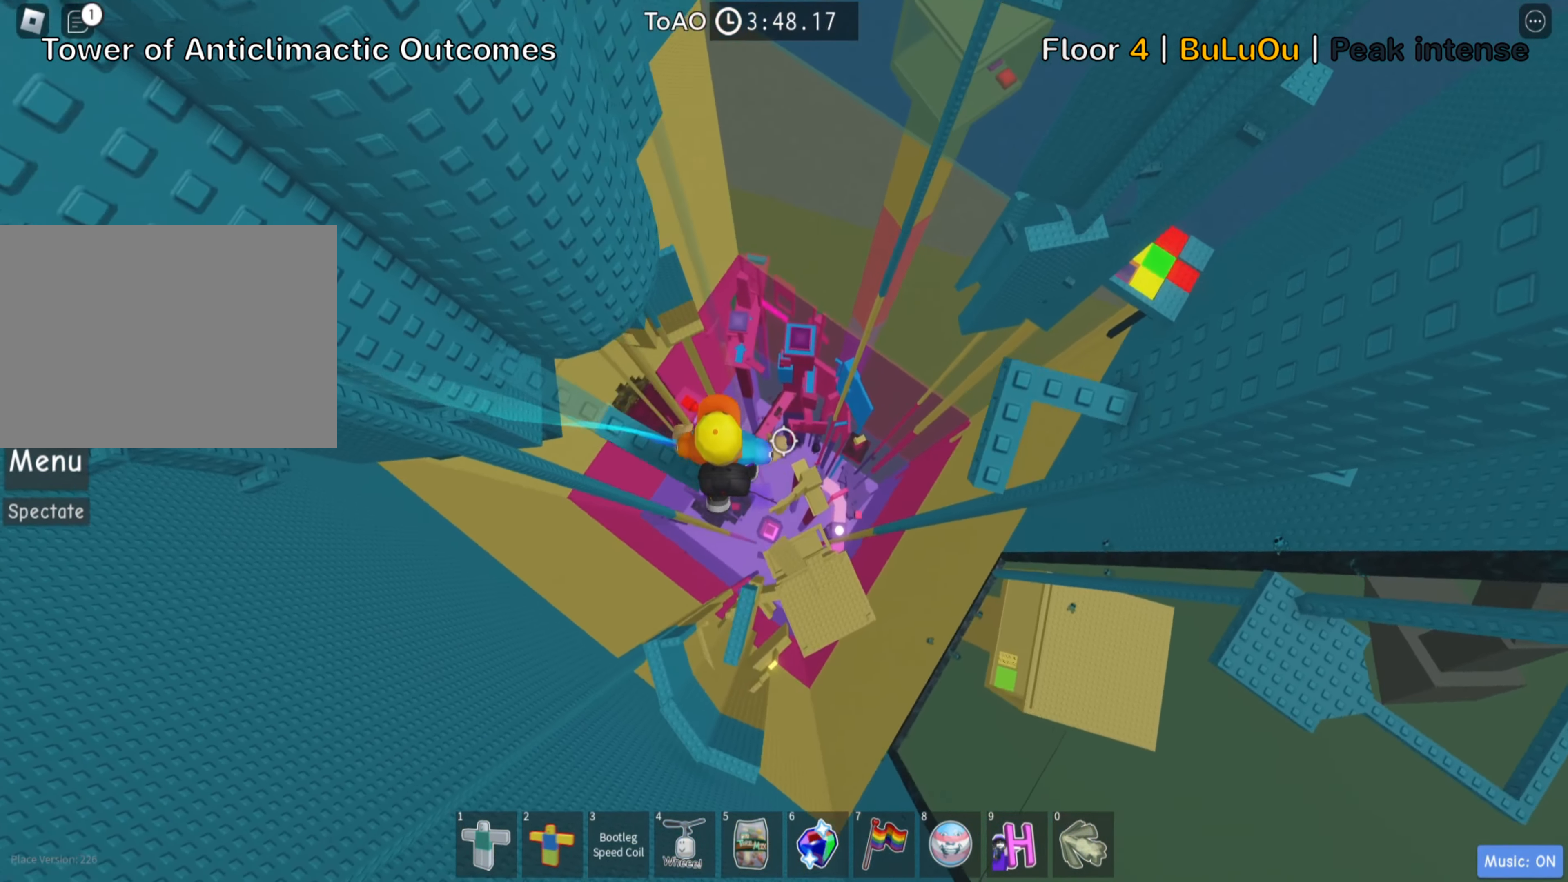
{"keys": ["d"], "events": [[167, "space", "up"]]}